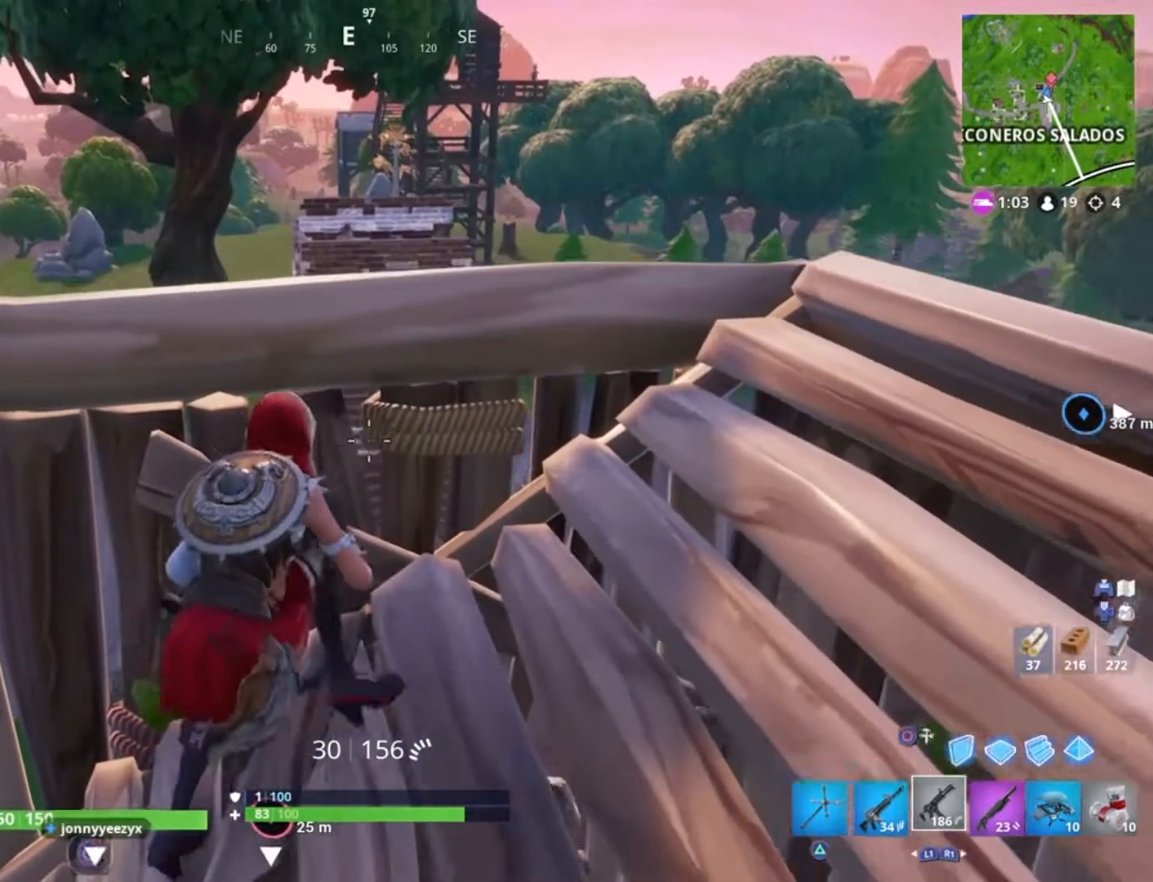
Gameplay with a controller (PlayStation layout); each line is a JSON object with the inputs held at the frame after it. "events" lists button and stick changes between this image and that frame as [ms after this image, input, new state], when the widget could be followed in between.
{"buttons": [], "left_stick": "center", "right_stick": "center", "events": [[133, "left_stick", "center"]]}
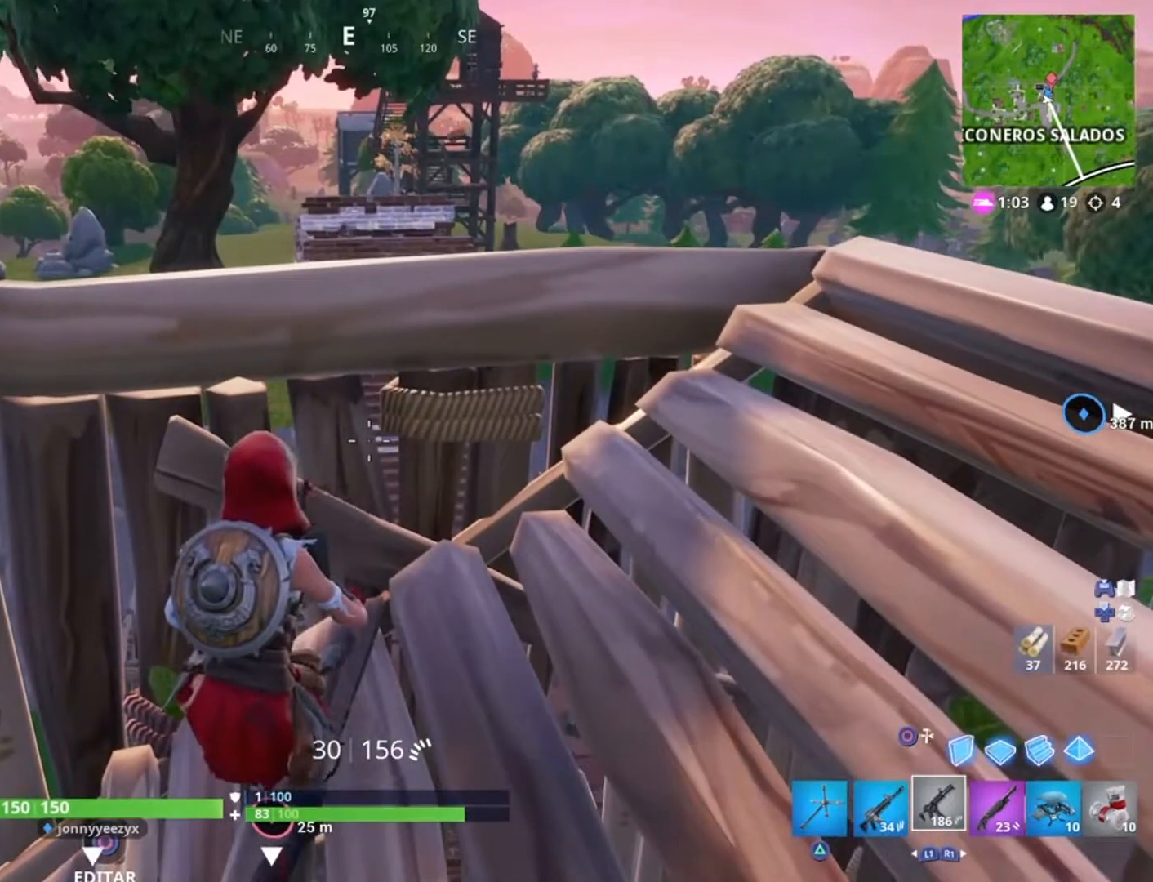
{"buttons": [], "left_stick": "down-right", "right_stick": "center", "events": [[468, "left_stick", "down-right"]]}
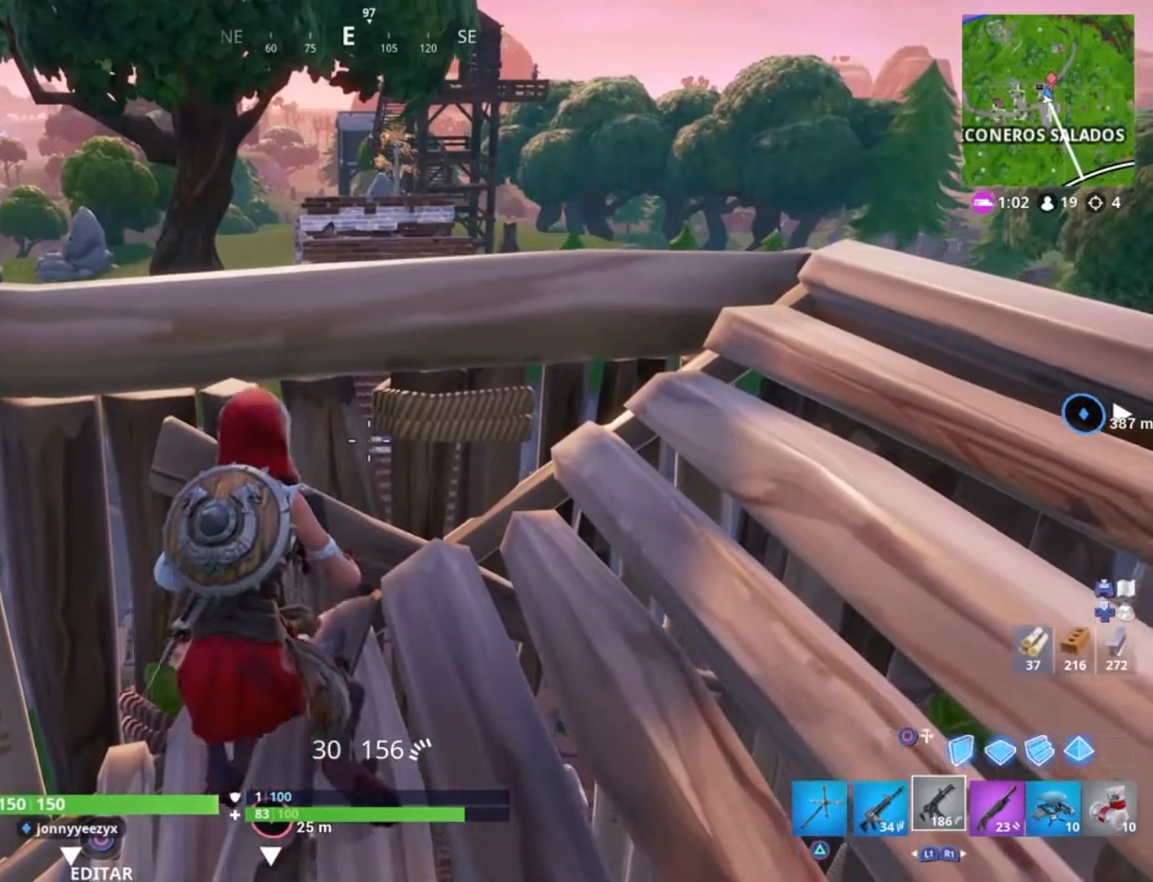
{"buttons": [], "left_stick": "left", "right_stick": "center", "events": [[33, "left_stick", "right"], [267, "left_stick", "center"], [434, "left_stick", "left"]]}
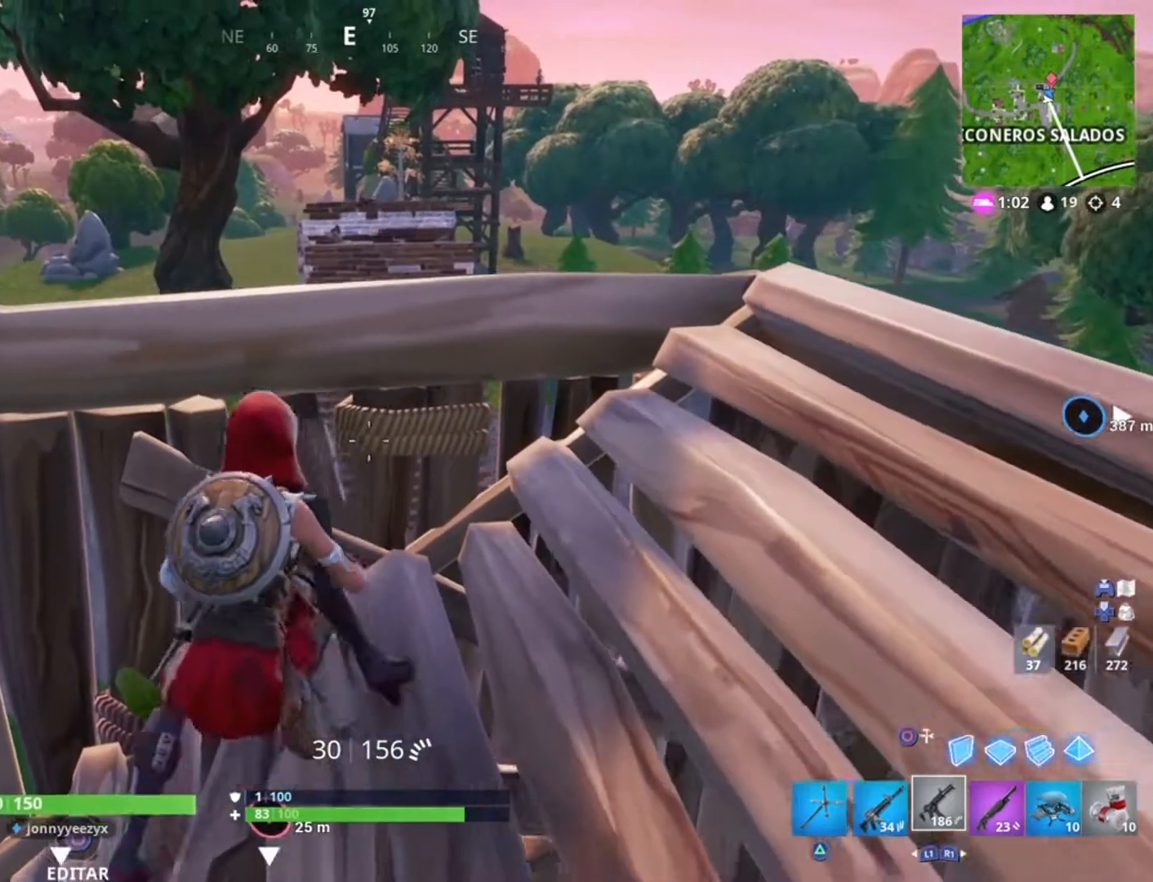
{"buttons": [], "left_stick": "center", "right_stick": "center", "events": [[134, "left_stick", "center"]]}
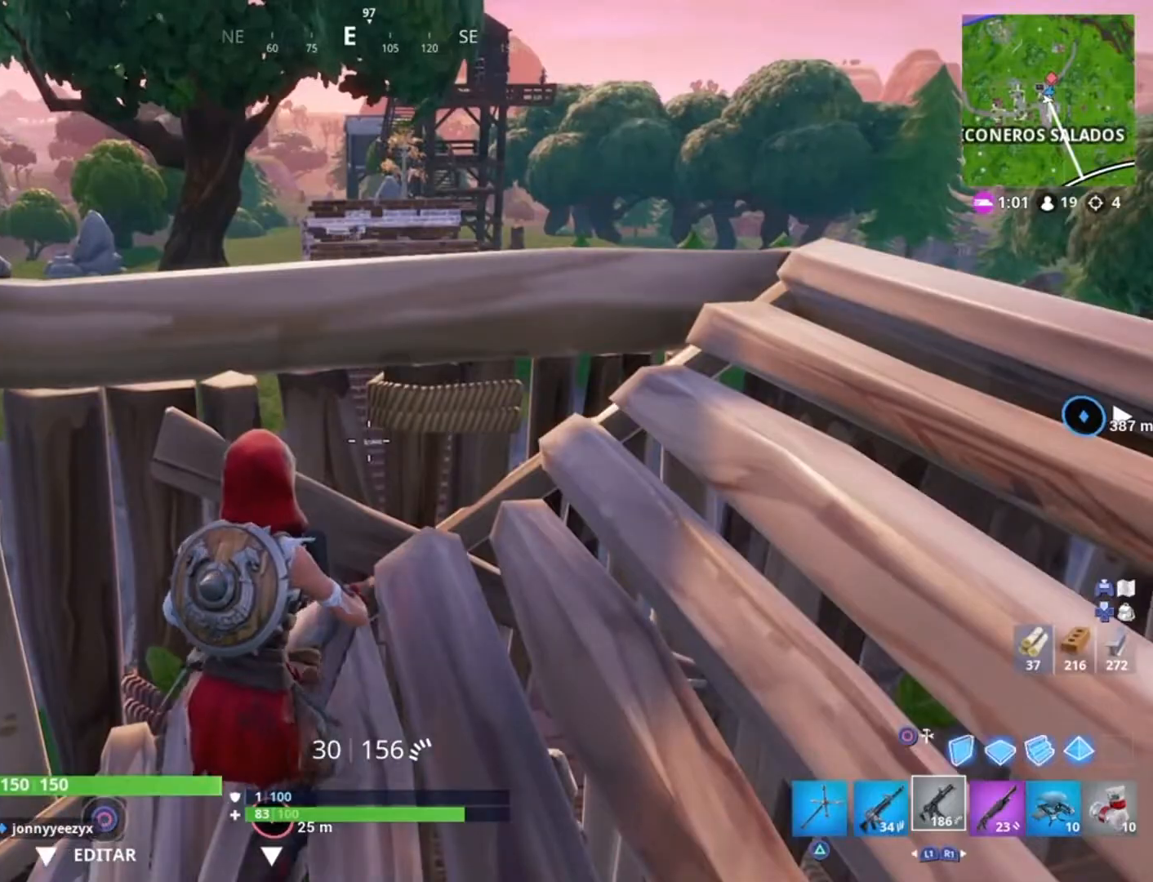
{"buttons": [], "left_stick": "center", "right_stick": "center", "events": []}
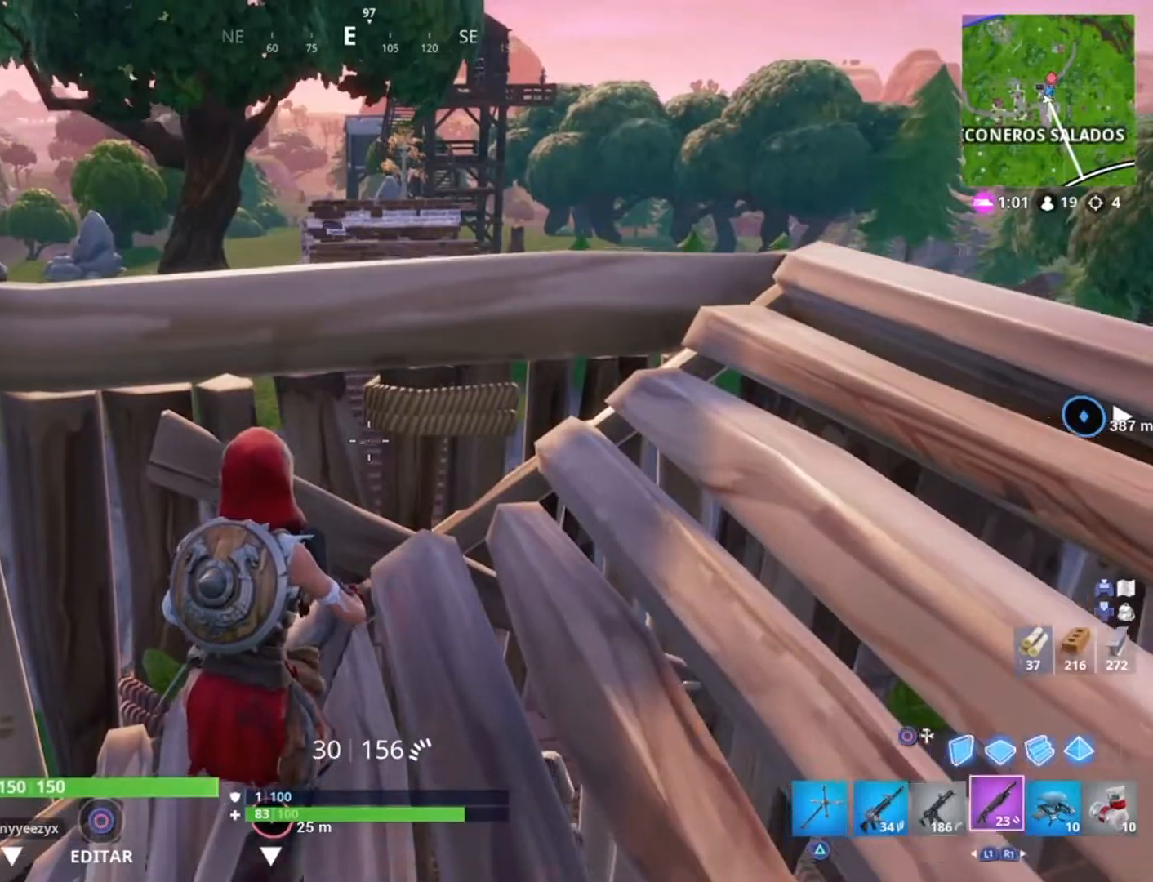
{"buttons": ["CIRCLE", "L3"], "left_stick": "up", "right_stick": "center", "events": [[34, "left_stick", "right"], [67, "R1", "down"], [101, "right_stick", "left"], [134, "R1", "up"], [167, "right_stick", "center"], [301, "left_stick", "center"], [301, "right_stick", "left"], [367, "L3", "down"], [401, "left_stick", "up"], [401, "right_stick", "center"], [501, "CIRCLE", "down"]]}
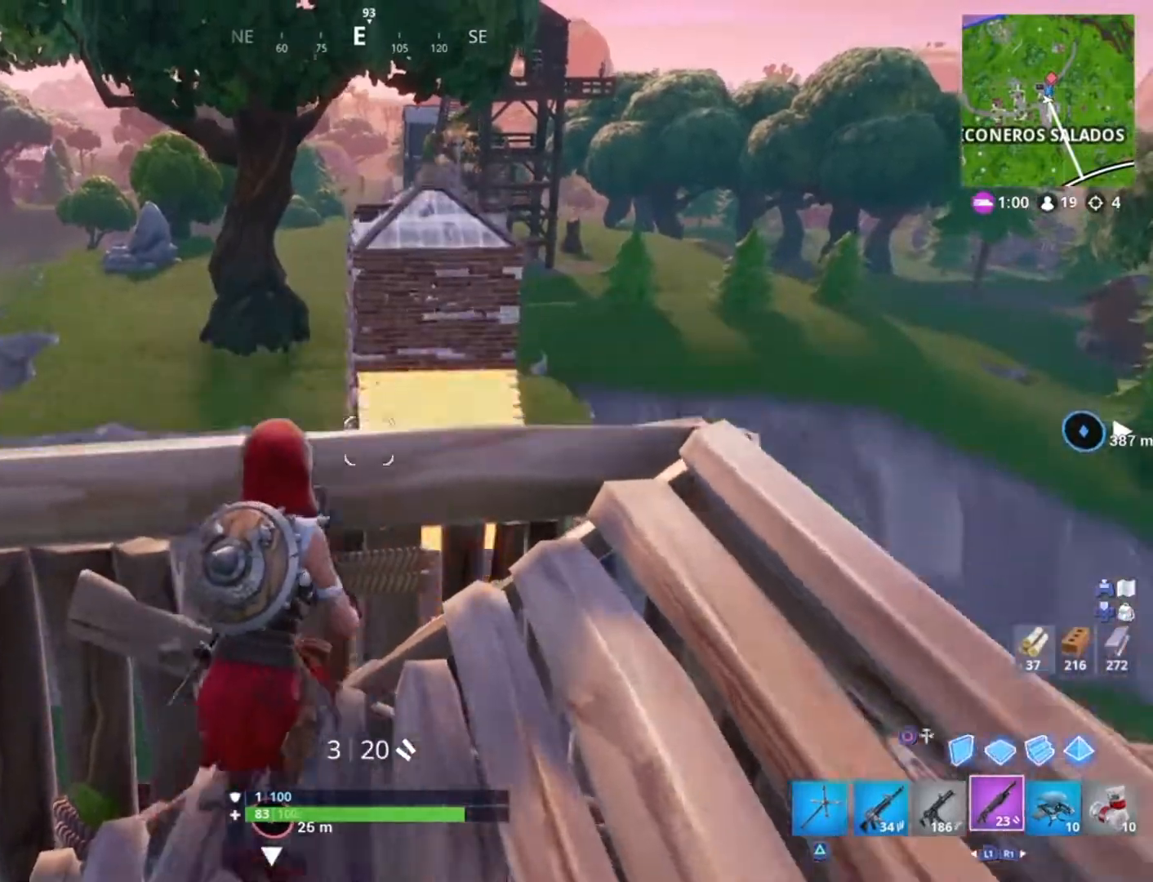
{"buttons": [], "left_stick": "up-right", "right_stick": "down-left", "events": [[33, "L3", "up"], [100, "L3", "down"], [133, "CIRCLE", "up"], [200, "L3", "up"], [234, "R1", "down"], [234, "right_stick", "left"], [300, "right_stick", "center"], [334, "left_stick", "up-right"], [467, "R1", "up"], [467, "right_stick", "down-left"]]}
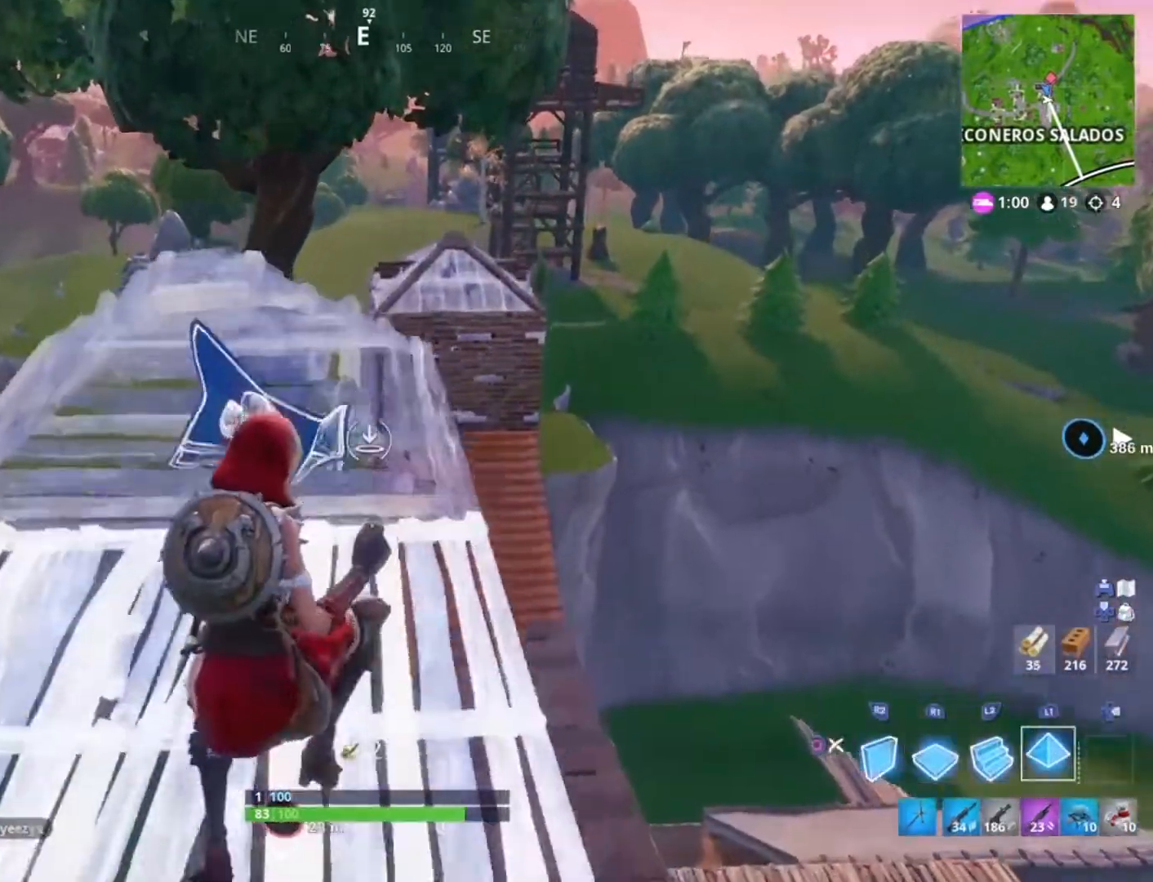
{"buttons": [], "left_stick": "up", "right_stick": "center", "events": [[101, "left_stick", "up"], [134, "right_stick", "center"], [334, "R1", "down"], [334, "right_stick", "left"], [468, "R1", "up"], [468, "right_stick", "center"]]}
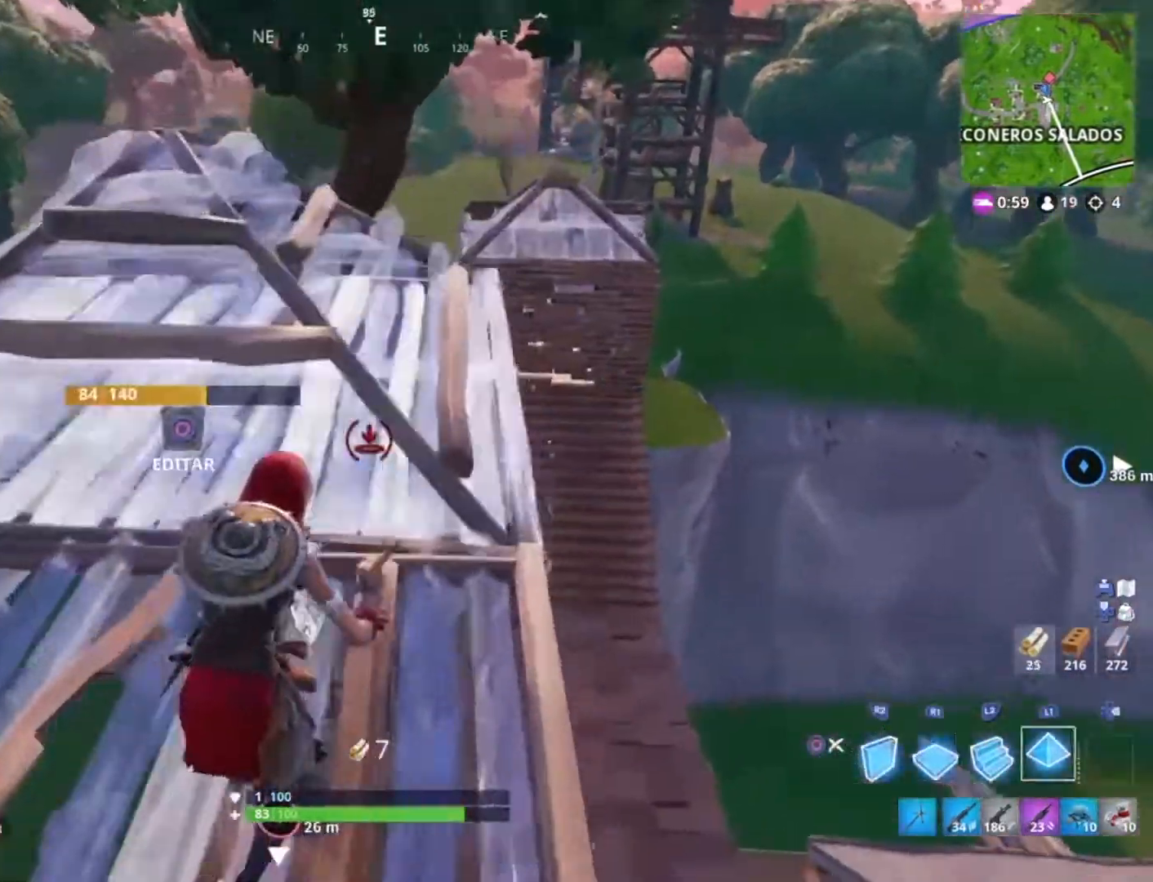
{"buttons": ["L1", "R1"], "left_stick": "up-right", "right_stick": "center", "events": [[33, "right_stick", "down"], [133, "right_stick", "center"], [233, "R1", "down"], [267, "right_stick", "right"], [400, "right_stick", "left"], [434, "left_stick", "up-right"], [467, "L1", "down"], [467, "right_stick", "center"]]}
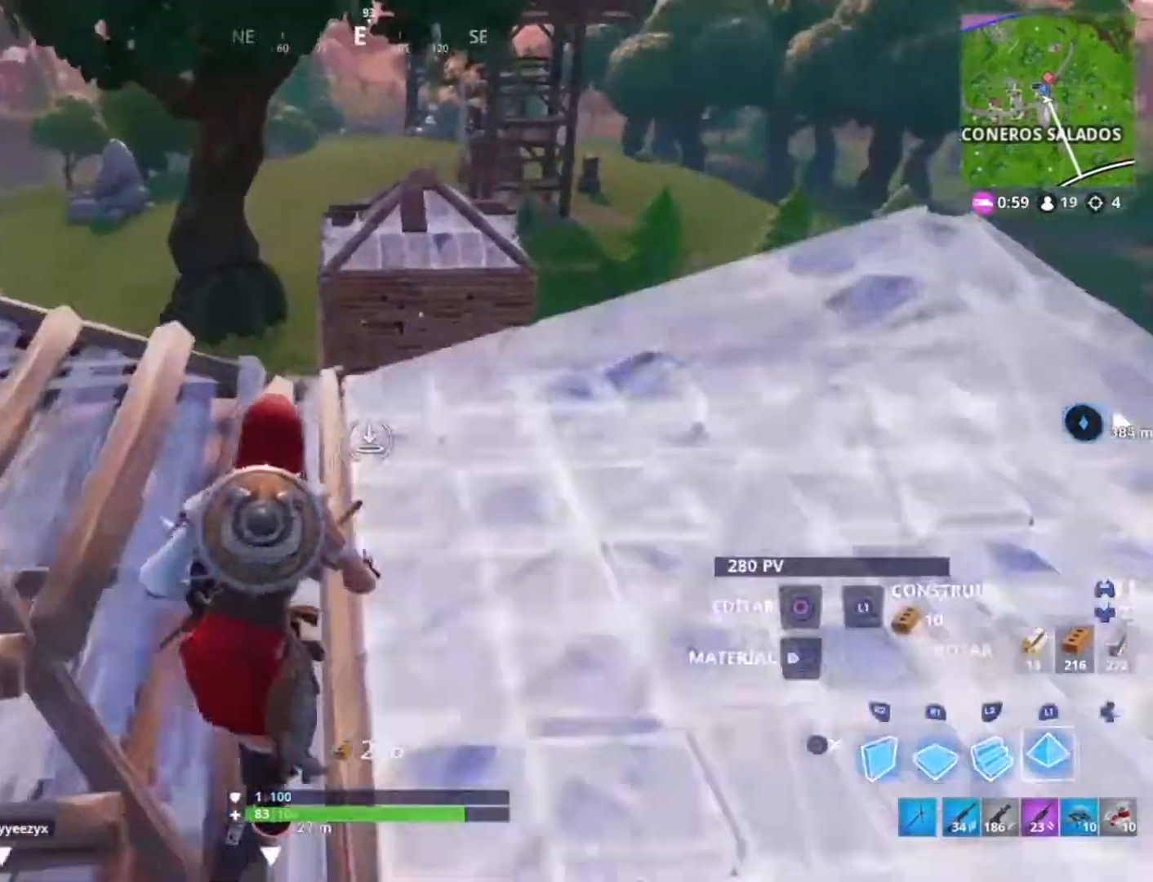
{"buttons": ["R1"], "left_stick": "up-right", "right_stick": "center", "events": [[101, "L1", "up"], [101, "R1", "up"], [468, "R1", "down"]]}
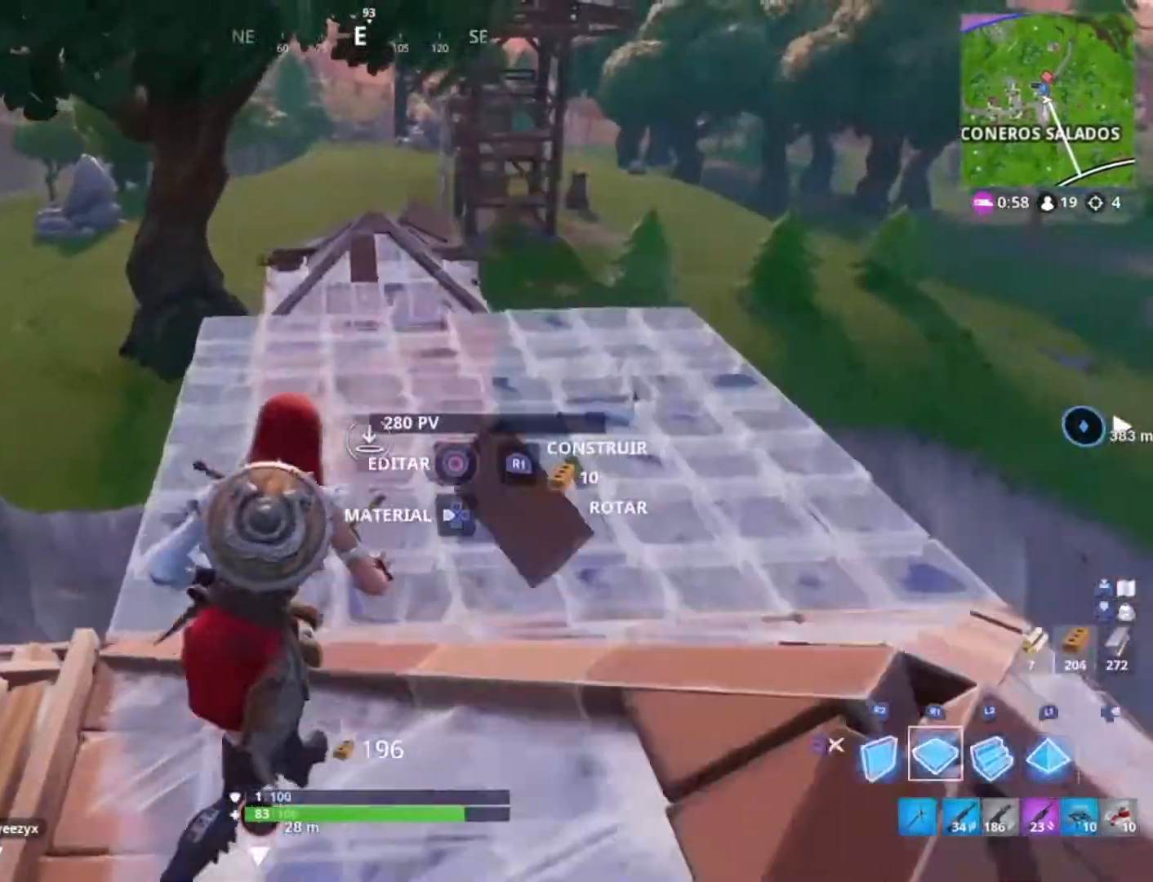
{"buttons": [], "left_stick": "up", "right_stick": "center", "events": [[100, "R1", "up"], [133, "L2", "down"], [300, "L2", "up"], [367, "left_stick", "up"]]}
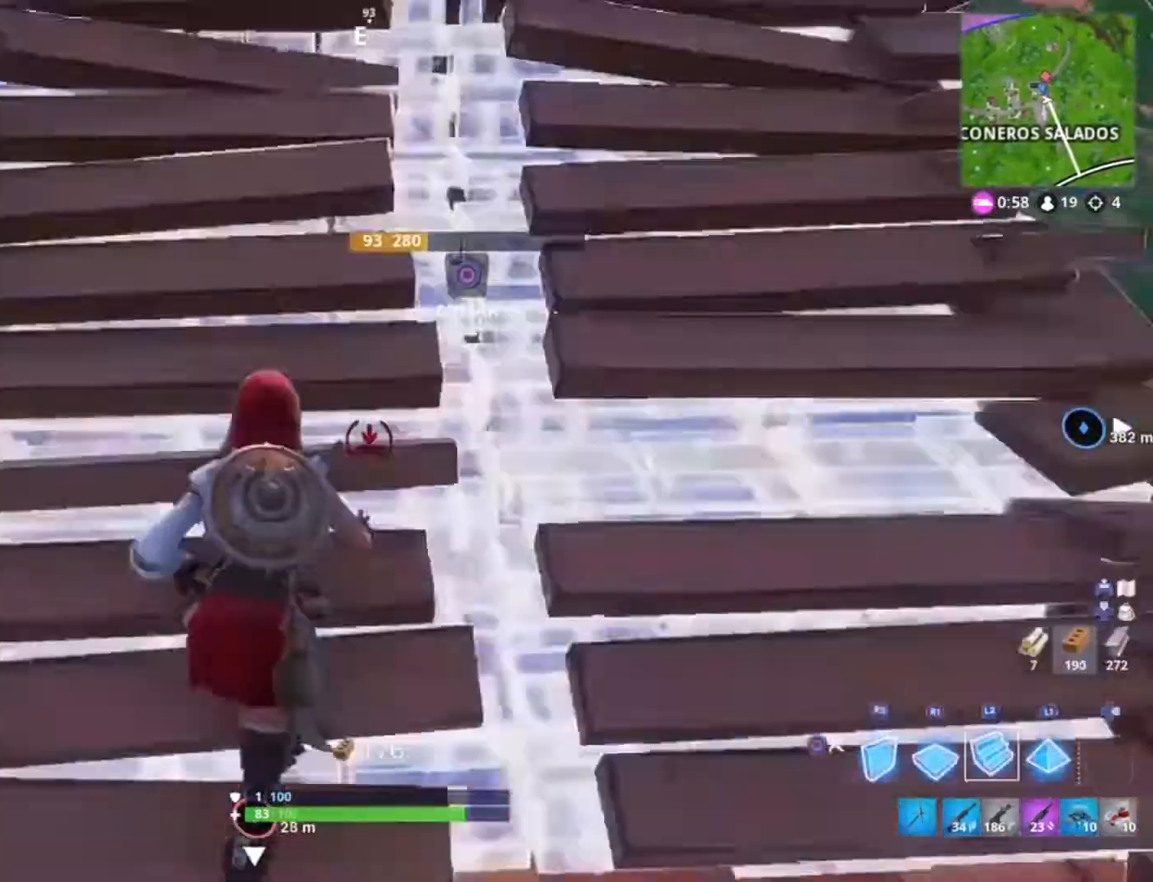
{"buttons": [], "left_stick": "up", "right_stick": "center", "events": []}
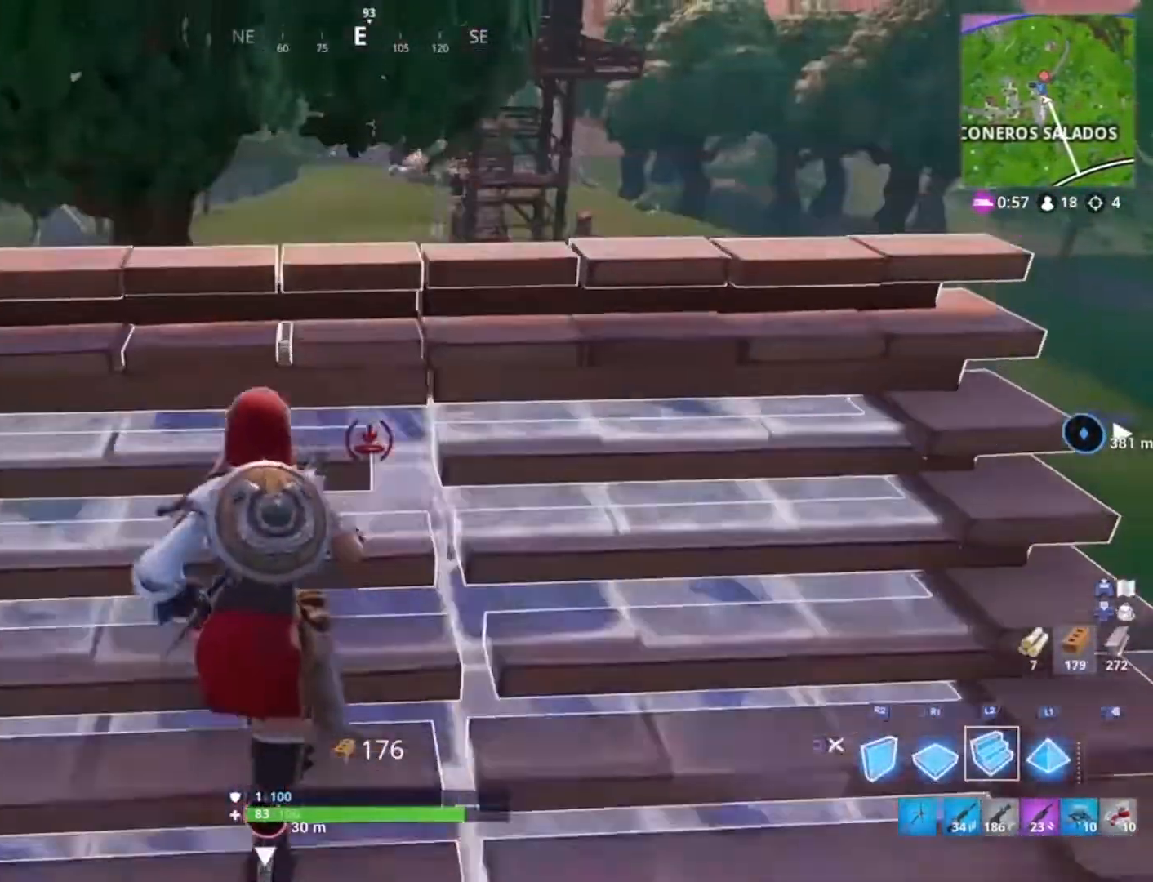
{"buttons": ["CIRCLE"], "left_stick": "up", "right_stick": "center", "events": [[300, "R1", "down"], [434, "R1", "up"], [467, "CIRCLE", "down"]]}
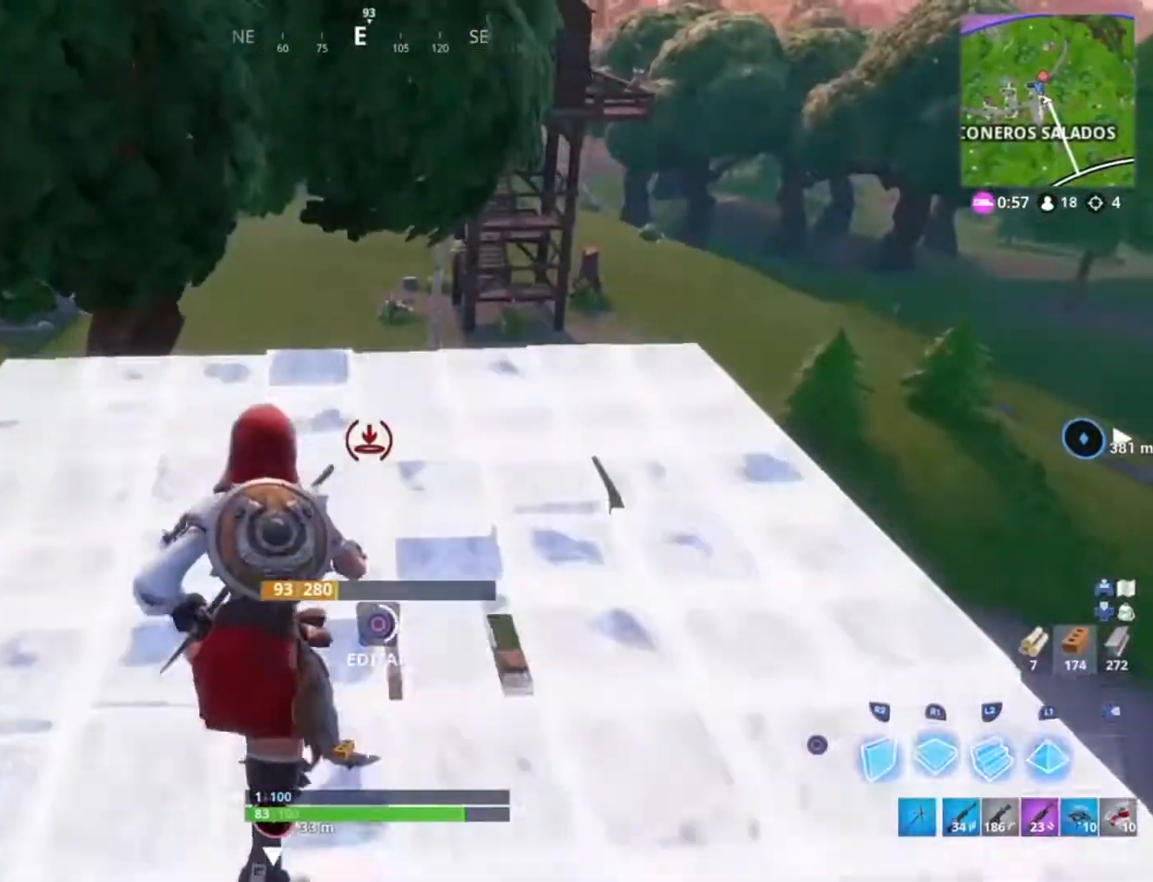
{"buttons": [], "left_stick": "up-right", "right_stick": "center", "events": [[101, "CIRCLE", "up"], [167, "right_stick", "down-left"], [267, "left_stick", "up-right"], [301, "right_stick", "center"], [367, "CIRCLE", "down"], [468, "CIRCLE", "up"]]}
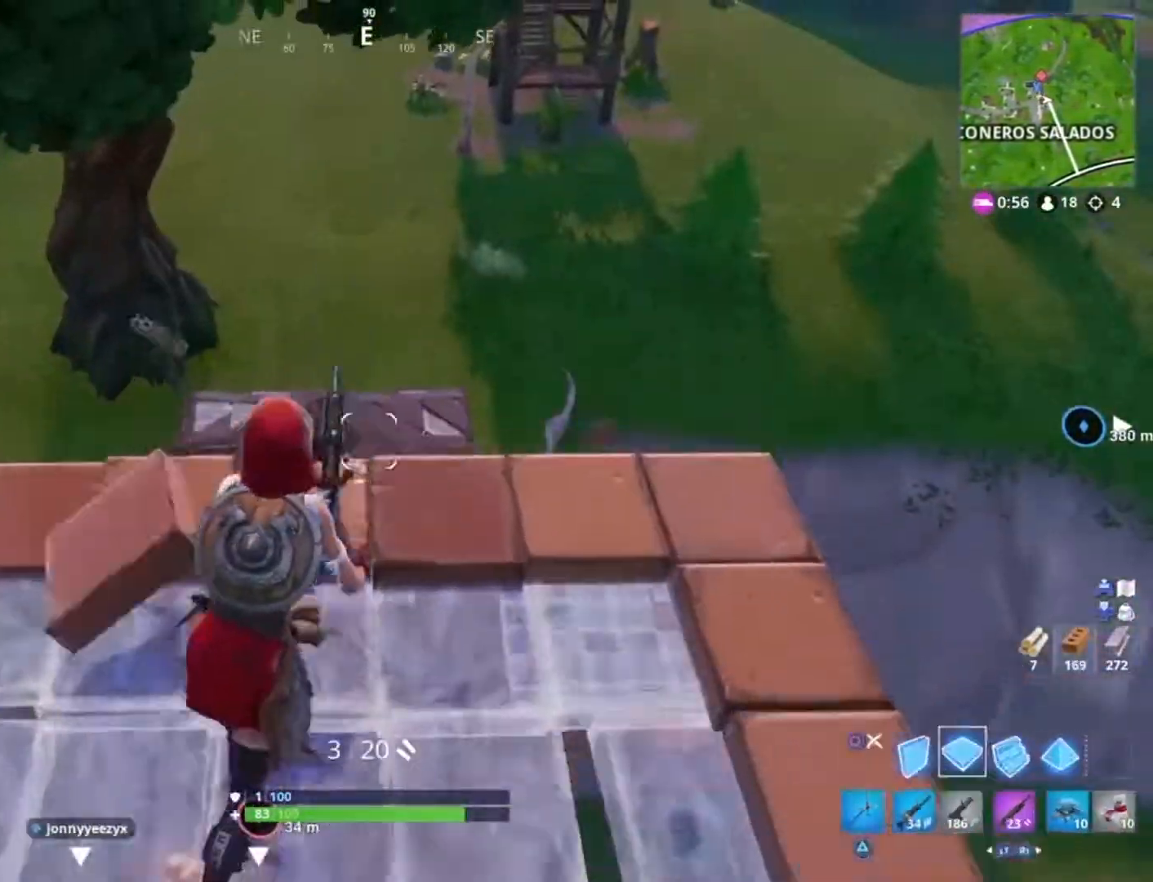
{"buttons": [], "left_stick": "up", "right_stick": "down-right", "events": [[133, "R1", "down"], [200, "CIRCLE", "down"], [300, "R1", "up"], [334, "CIRCLE", "up"], [467, "right_stick", "down-right"], [500, "left_stick", "up"]]}
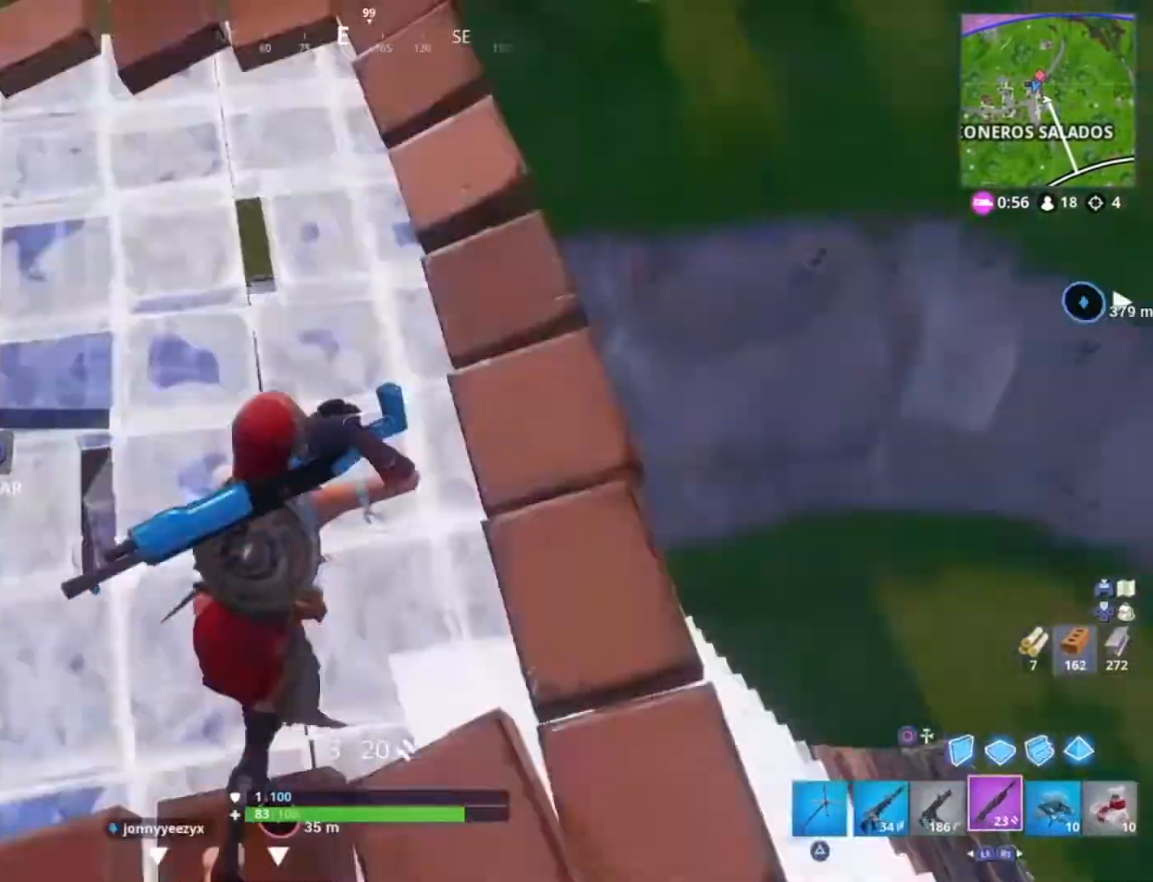
{"buttons": [], "left_stick": "up", "right_stick": "right", "events": [[134, "right_stick", "center"], [334, "right_stick", "right"]]}
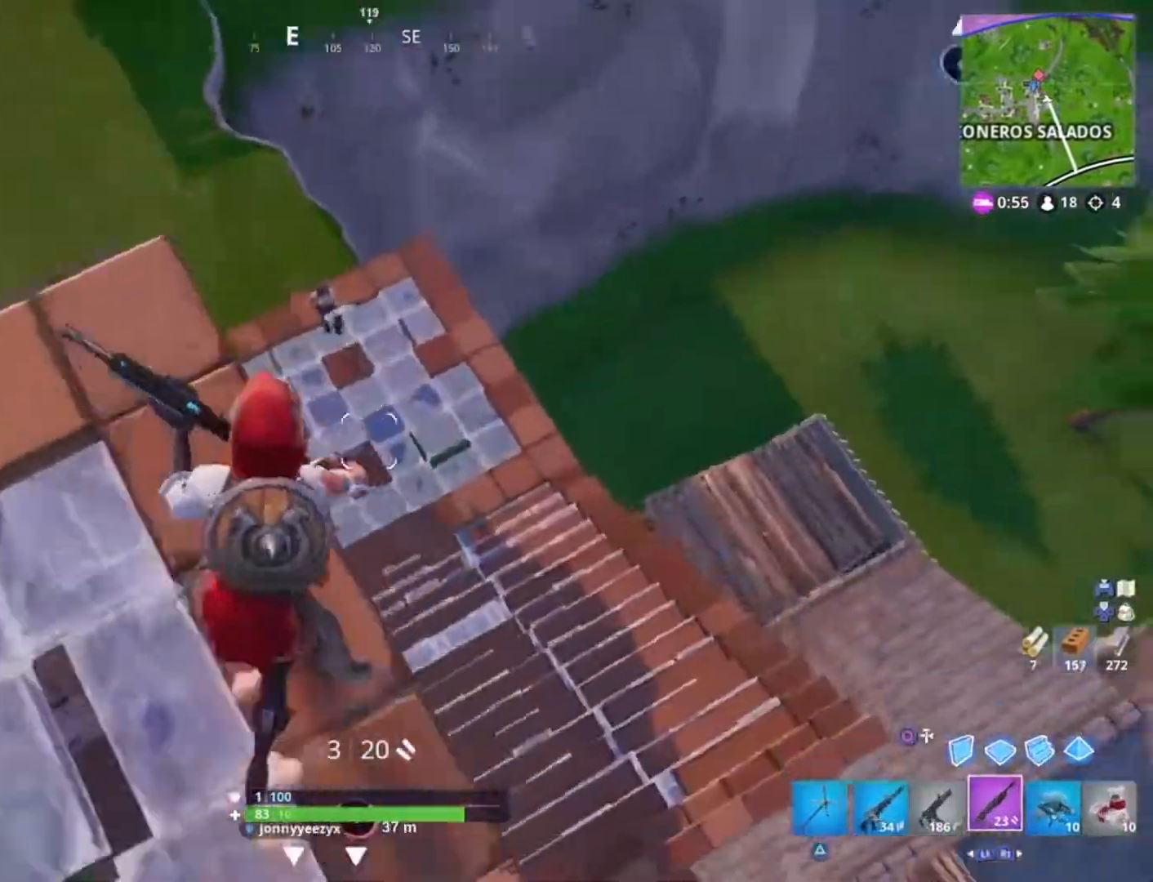
{"buttons": [], "left_stick": "up-left", "right_stick": "left", "events": [[33, "right_stick", "down-right"], [67, "left_stick", "up-right"], [200, "left_stick", "up-left"], [200, "right_stick", "center"], [400, "right_stick", "left"]]}
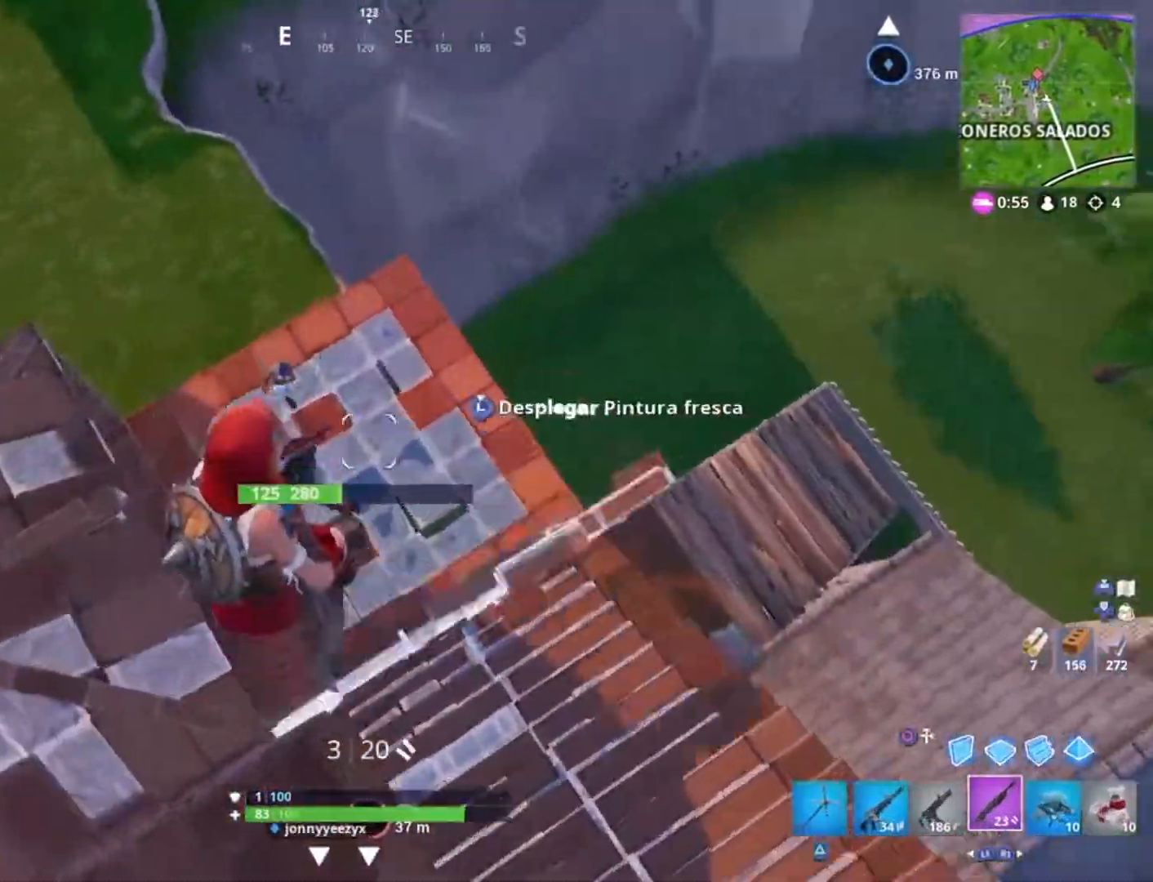
{"buttons": [], "left_stick": "up", "right_stick": "up-right", "events": [[267, "right_stick", "up"], [301, "R2", "down"], [334, "left_stick", "up"], [367, "right_stick", "center"], [401, "R2", "up"], [501, "right_stick", "up-right"]]}
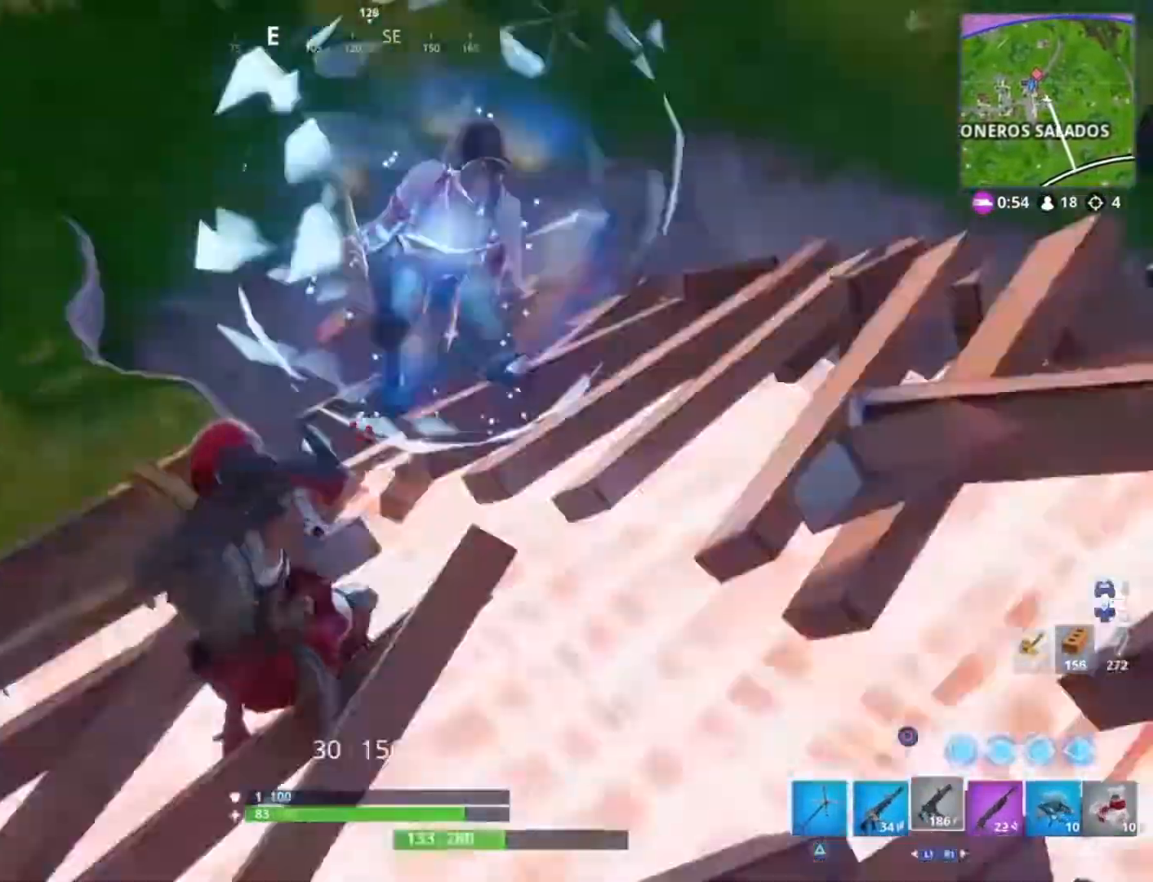
{"buttons": ["R2"], "left_stick": "center", "right_stick": "up-right", "events": [[133, "left_stick", "up-right"], [234, "R2", "down"], [234, "left_stick", "right"], [334, "left_stick", "down"], [367, "right_stick", "center"], [467, "left_stick", "center"], [467, "right_stick", "up-right"]]}
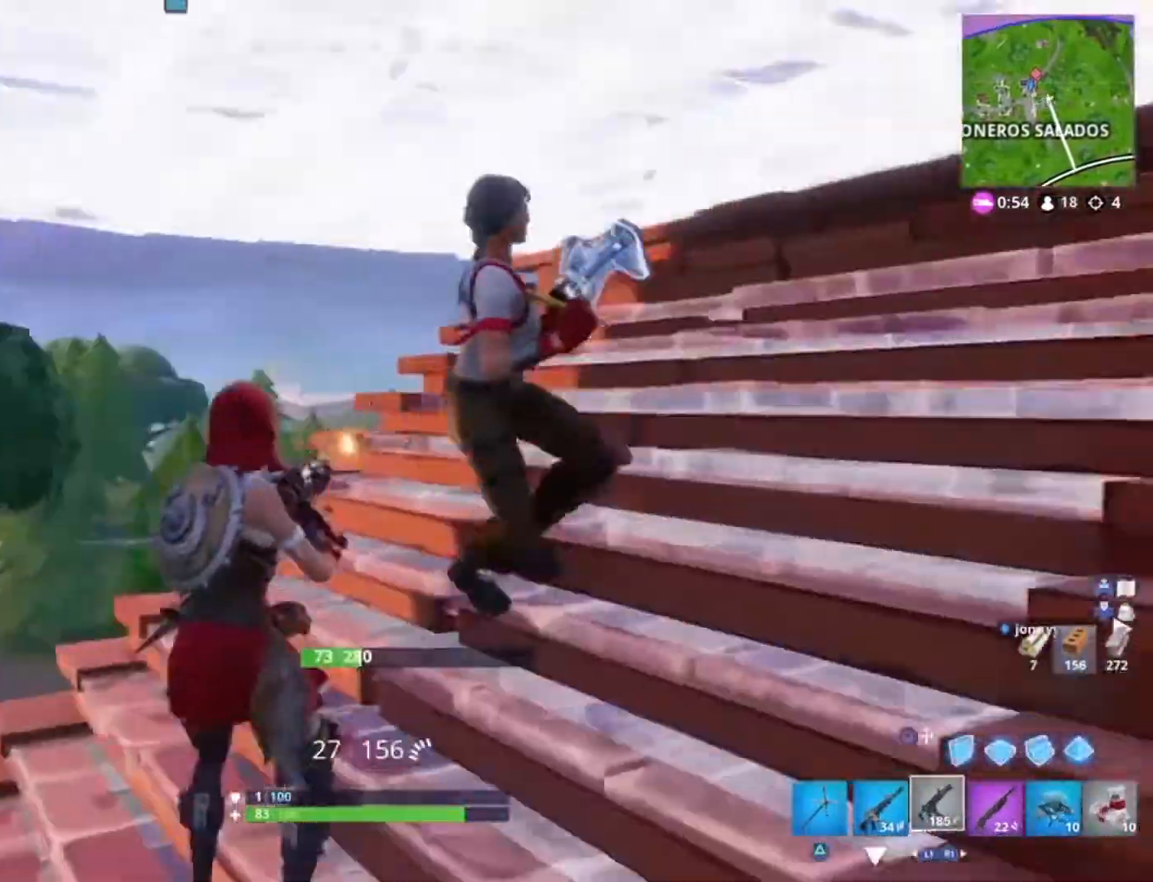
{"buttons": ["R2"], "left_stick": "down", "right_stick": "right", "events": [[34, "left_stick", "up-left"], [401, "right_stick", "right"], [434, "left_stick", "down"]]}
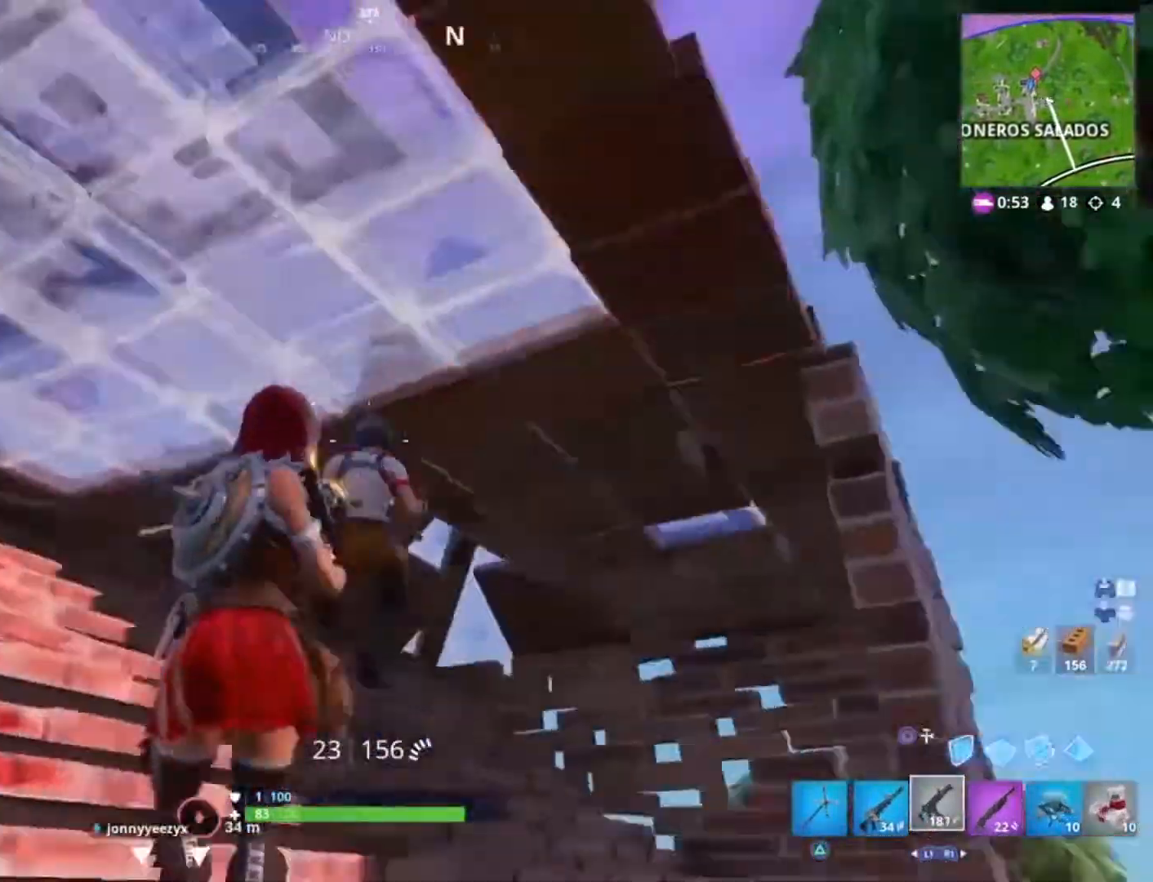
{"buttons": ["R2"], "left_stick": "down-left", "right_stick": "center", "events": [[33, "left_stick", "down-left"], [33, "right_stick", "down-right"], [434, "right_stick", "center"]]}
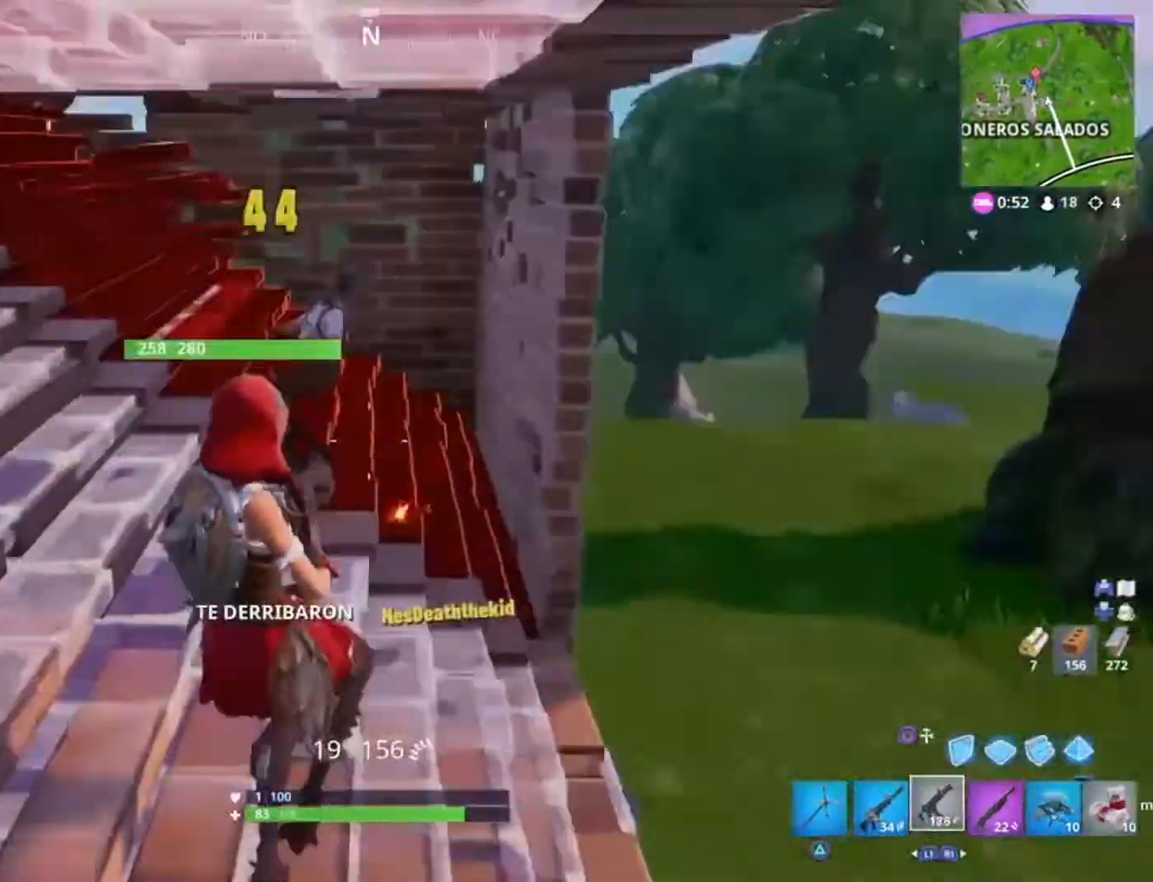
{"buttons": [], "left_stick": "right", "right_stick": "center", "events": [[34, "left_stick", "left"], [34, "right_stick", "up"], [134, "left_stick", "up"], [201, "left_stick", "up-right"], [267, "R2", "up"], [267, "right_stick", "down-left"], [367, "right_stick", "center"], [434, "left_stick", "right"]]}
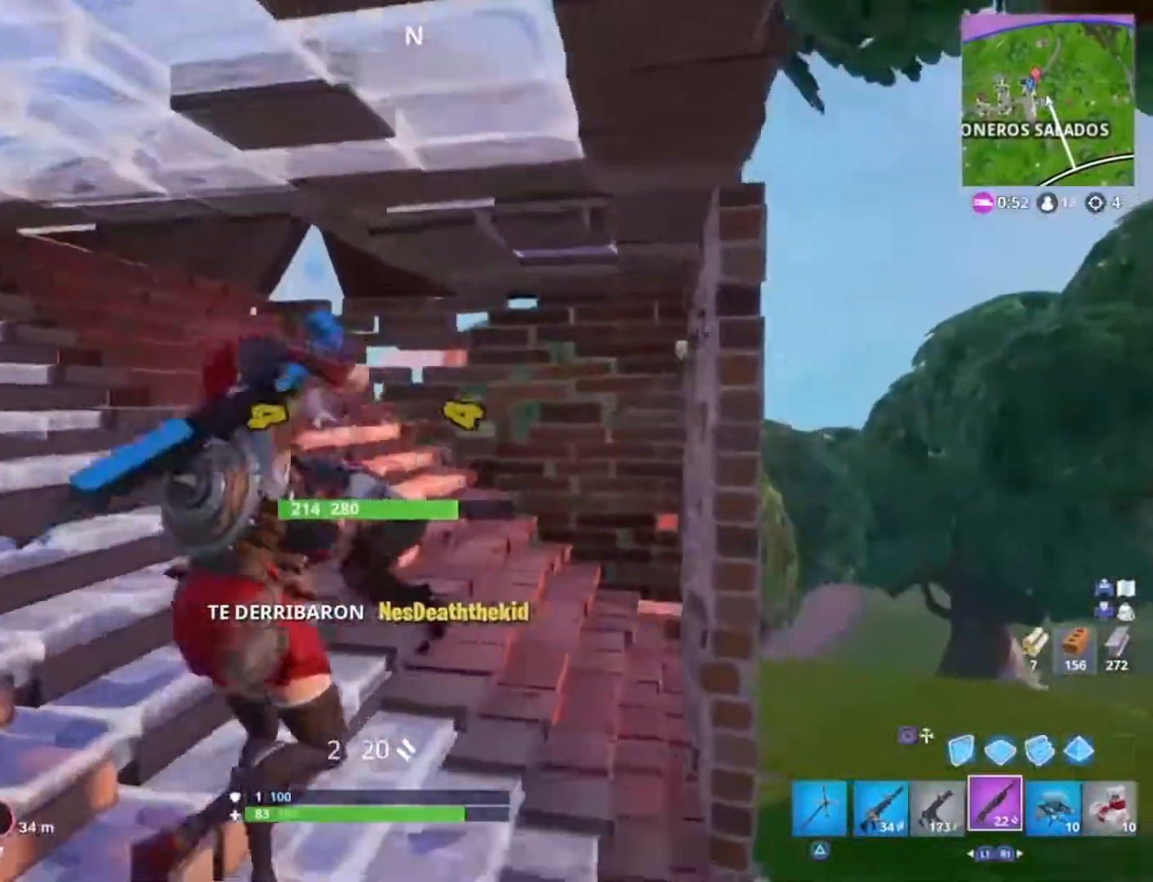
{"buttons": ["L3"], "left_stick": "center", "right_stick": "center", "events": [[67, "left_stick", "down-right"], [100, "R3", "down"], [100, "right_stick", "left"], [234, "R3", "up"], [234, "right_stick", "down-left"], [267, "left_stick", "center"], [367, "right_stick", "center"], [467, "L3", "down"]]}
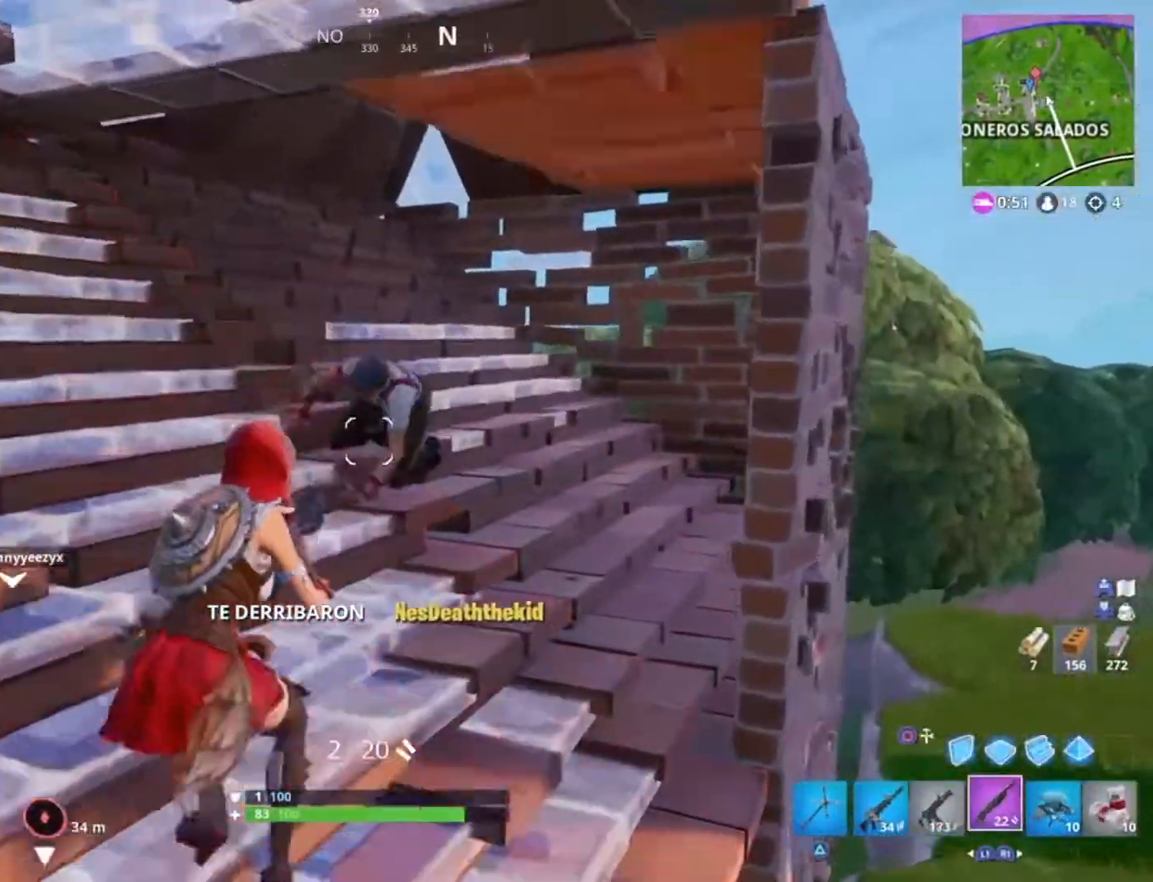
{"buttons": [], "left_stick": "down-right", "right_stick": "center", "events": [[34, "right_stick", "left"], [101, "L3", "up"], [134, "right_stick", "center"], [301, "left_stick", "down-right"]]}
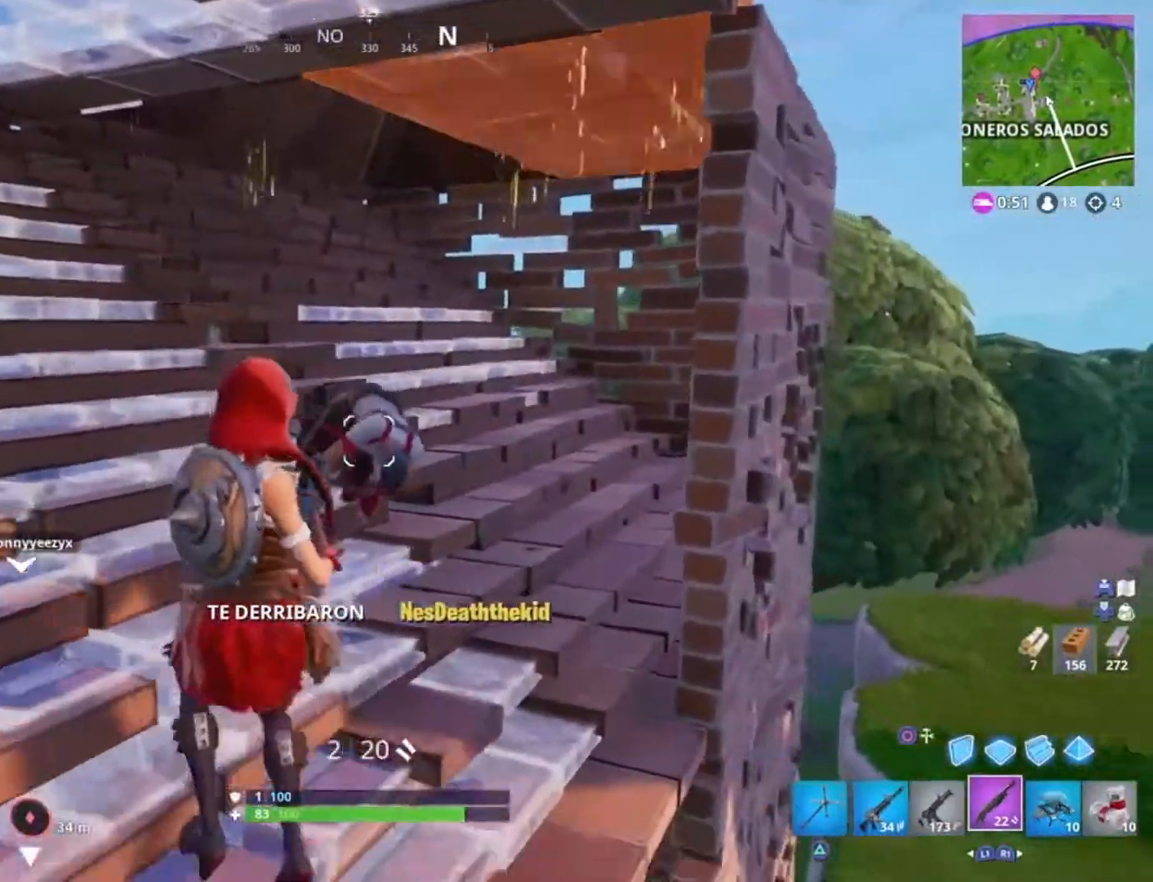
{"buttons": ["R2"], "left_stick": "up", "right_stick": "center", "events": [[33, "left_stick", "down"], [167, "left_stick", "center"], [267, "left_stick", "right"], [400, "left_stick", "up"], [500, "R2", "down"]]}
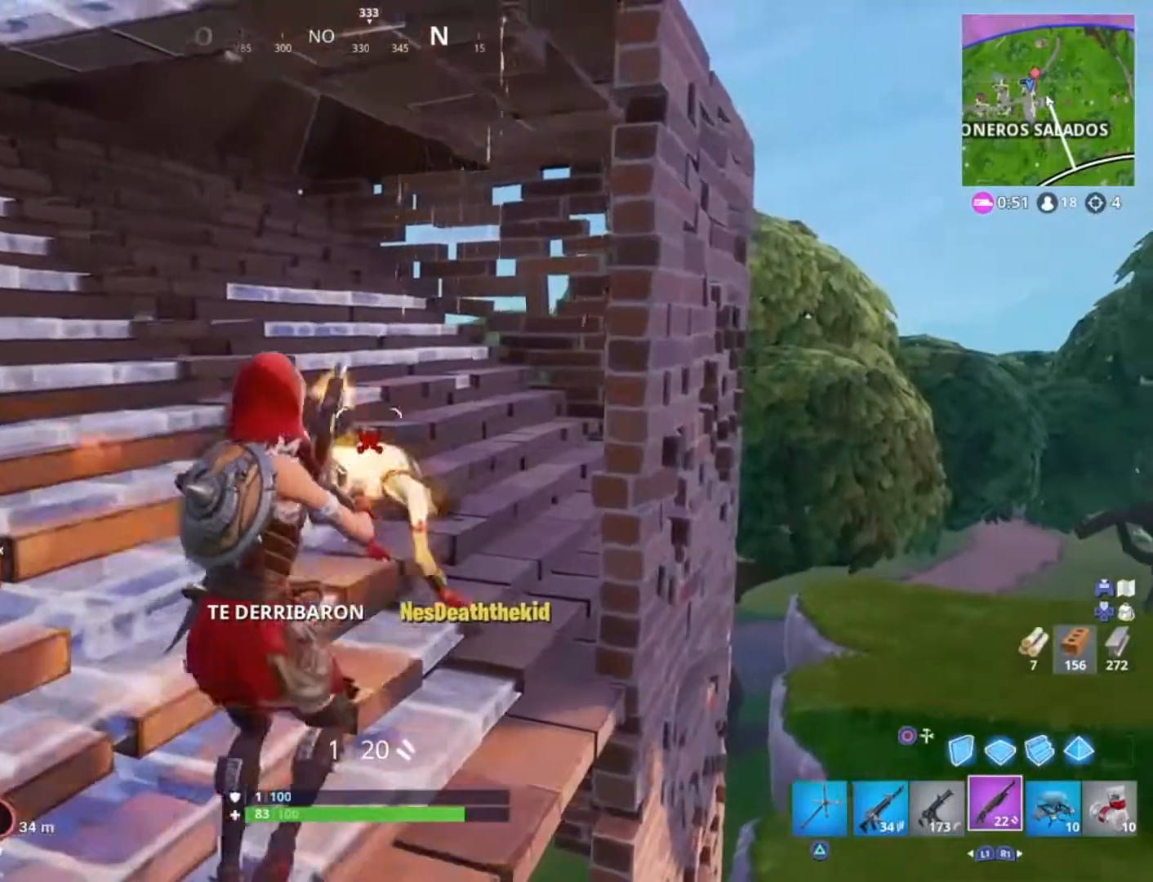
{"buttons": ["TRIANGLE"], "left_stick": "up-left", "right_stick": "center", "events": [[67, "left_stick", "right"], [134, "right_stick", "down-left"], [167, "R2", "up"], [167, "left_stick", "left"], [201, "right_stick", "up-left"], [234, "left_stick", "up-left"], [301, "right_stick", "up"], [401, "right_stick", "center"], [501, "TRIANGLE", "down"]]}
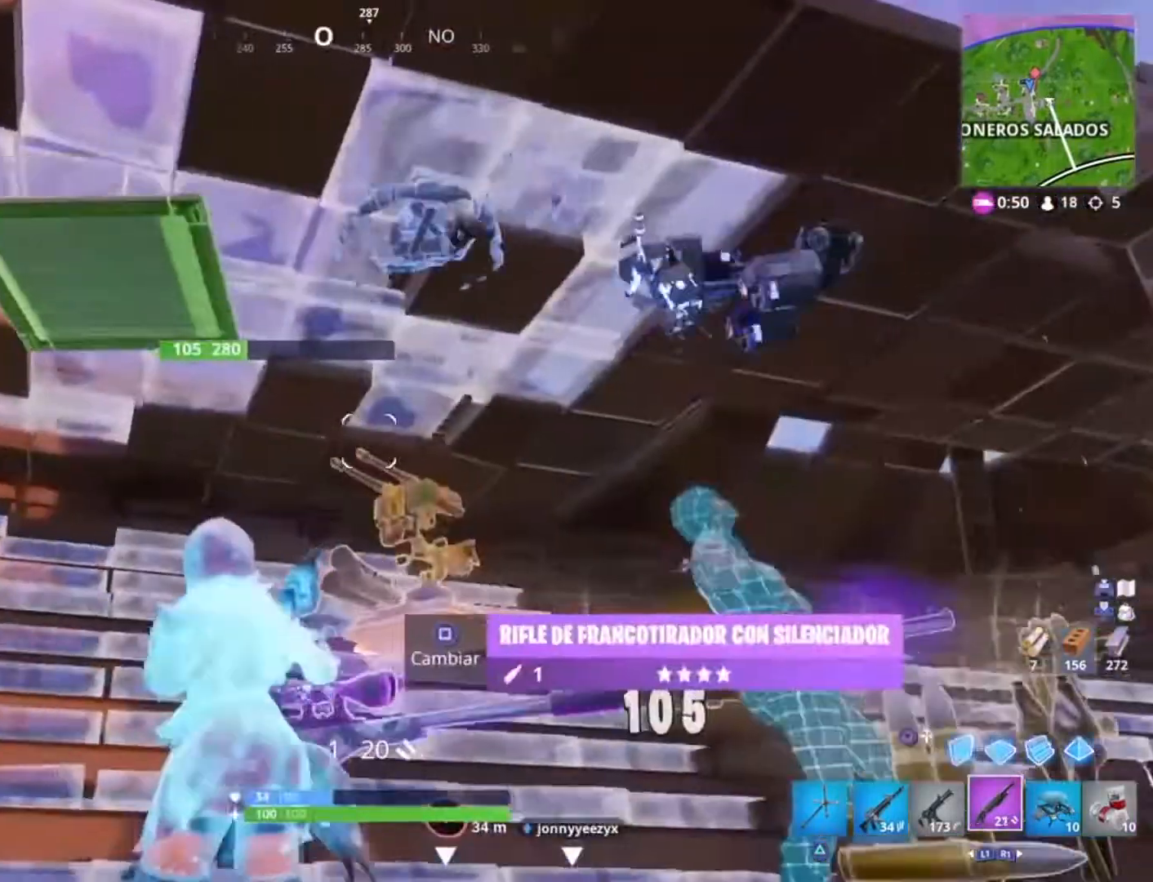
{"buttons": ["R2"], "left_stick": "center", "right_stick": "center", "events": [[100, "TRIANGLE", "up"], [200, "left_stick", "up-right"], [300, "R2", "down"], [400, "right_stick", "left"], [467, "left_stick", "center"], [500, "right_stick", "center"]]}
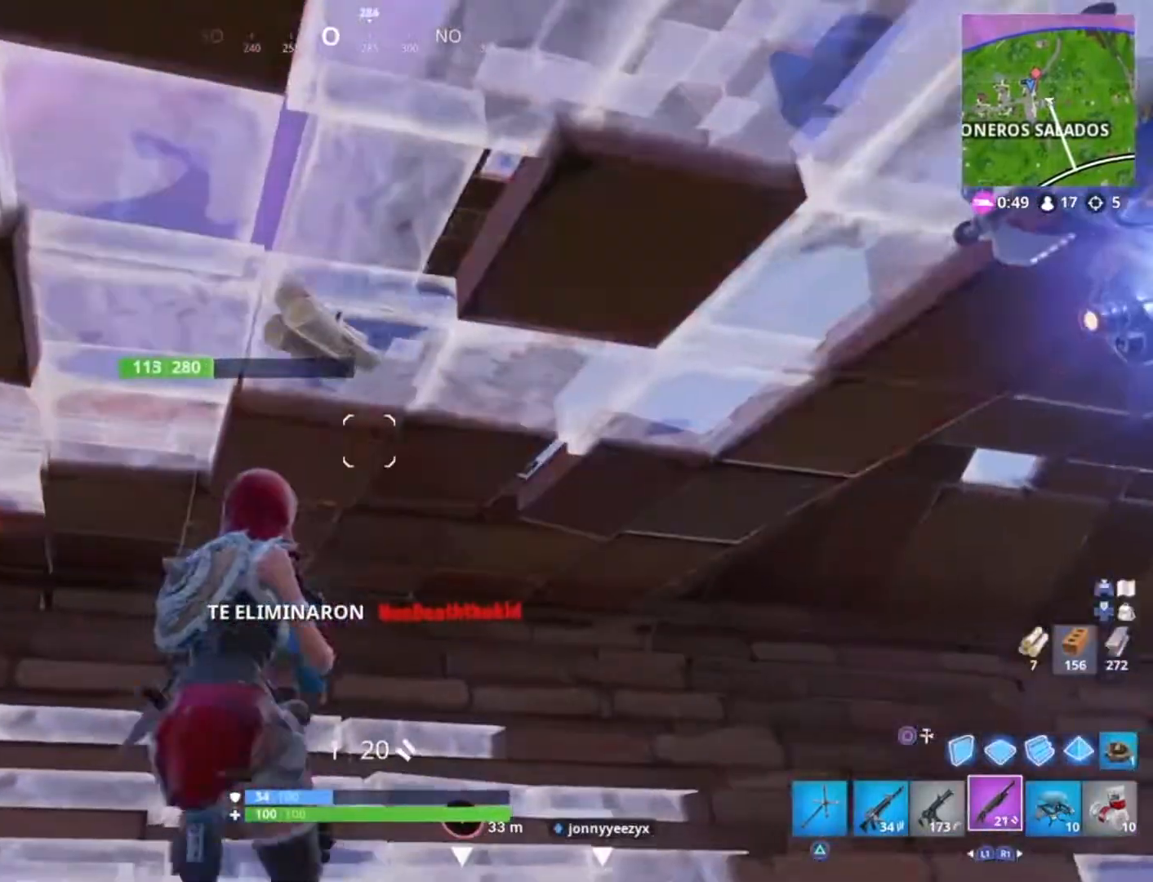
{"buttons": ["TRIANGLE"], "left_stick": "down-right", "right_stick": "center", "events": [[34, "left_stick", "down"], [101, "left_stick", "right"], [234, "left_stick", "center"], [401, "R2", "up"], [501, "TRIANGLE", "down"], [501, "left_stick", "down-right"]]}
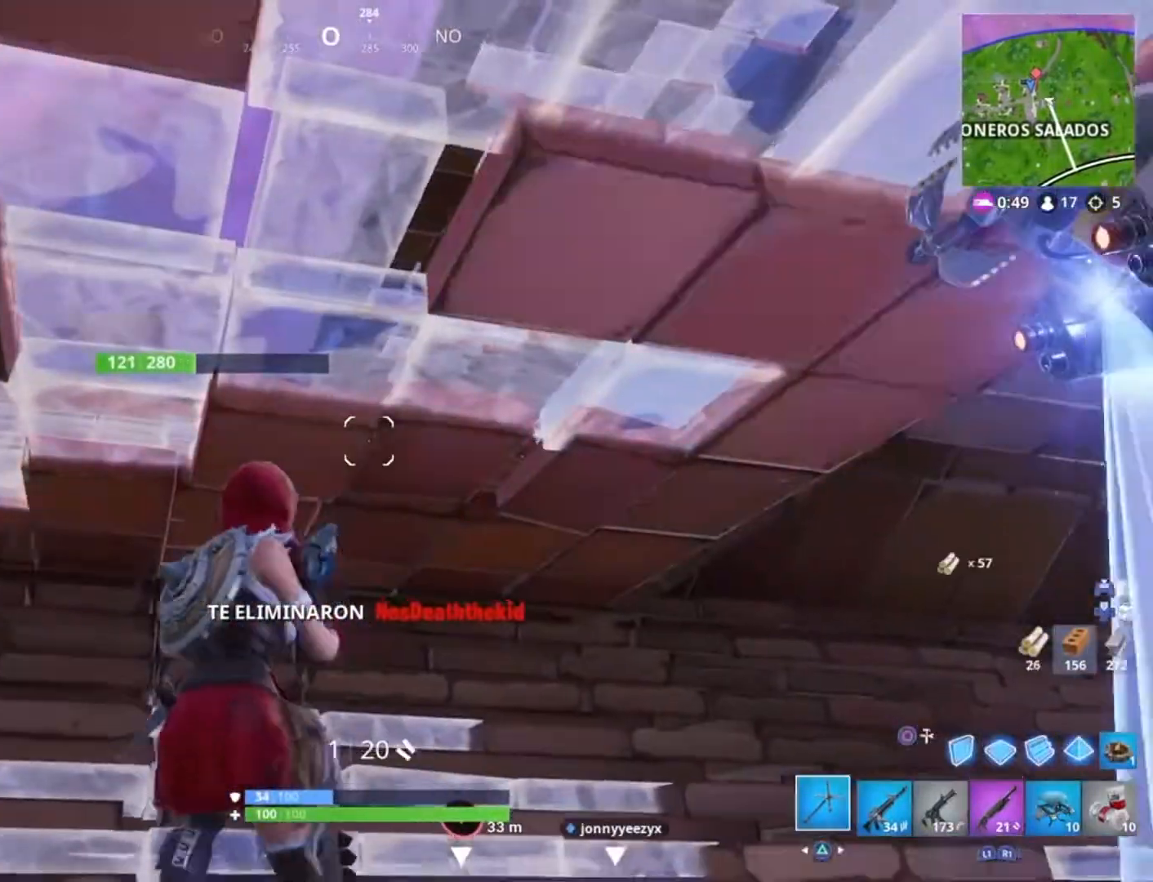
{"buttons": ["R2"], "left_stick": "right", "right_stick": "center", "events": [[100, "TRIANGLE", "up"], [133, "left_stick", "up-right"], [300, "left_stick", "up-left"], [367, "R2", "down"], [467, "left_stick", "right"]]}
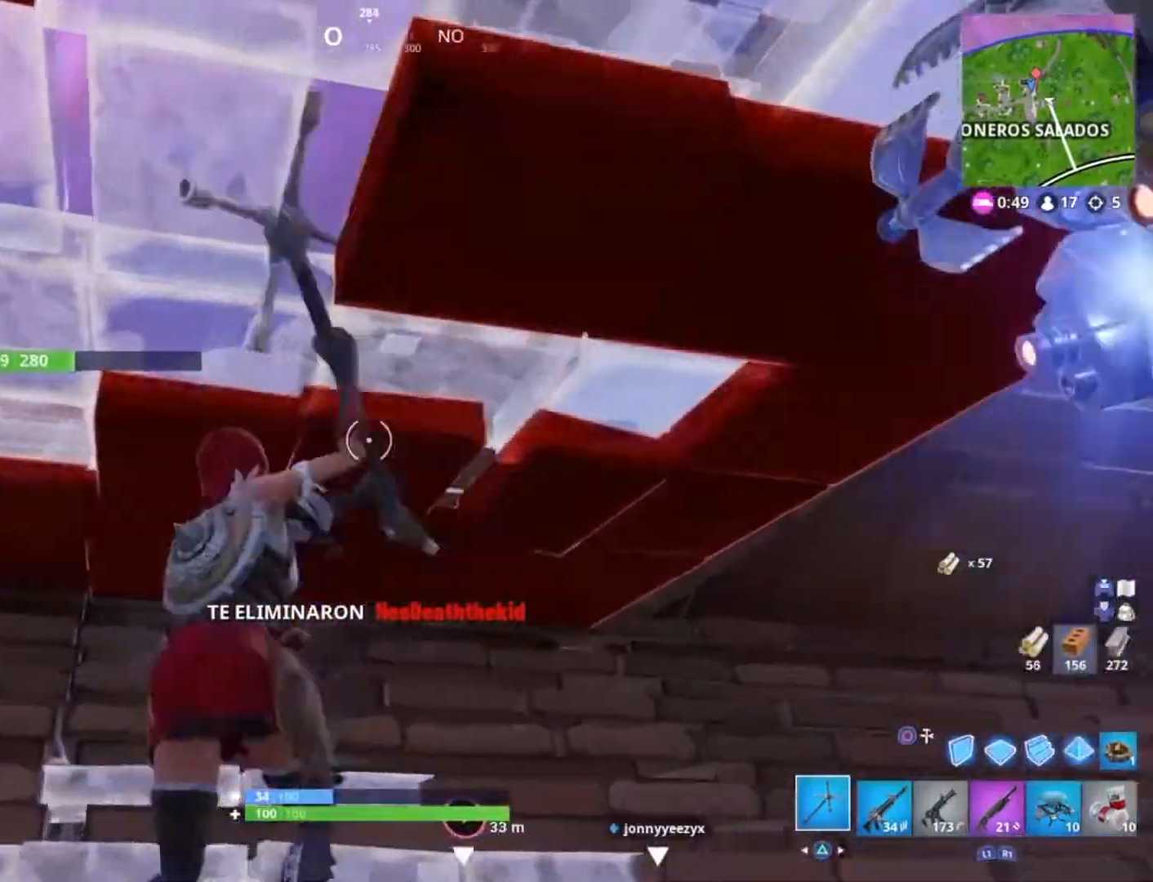
{"buttons": ["R2"], "left_stick": "right", "right_stick": "center", "events": [[67, "left_stick", "center"], [234, "left_stick", "right"], [301, "left_stick", "center"], [468, "left_stick", "right"]]}